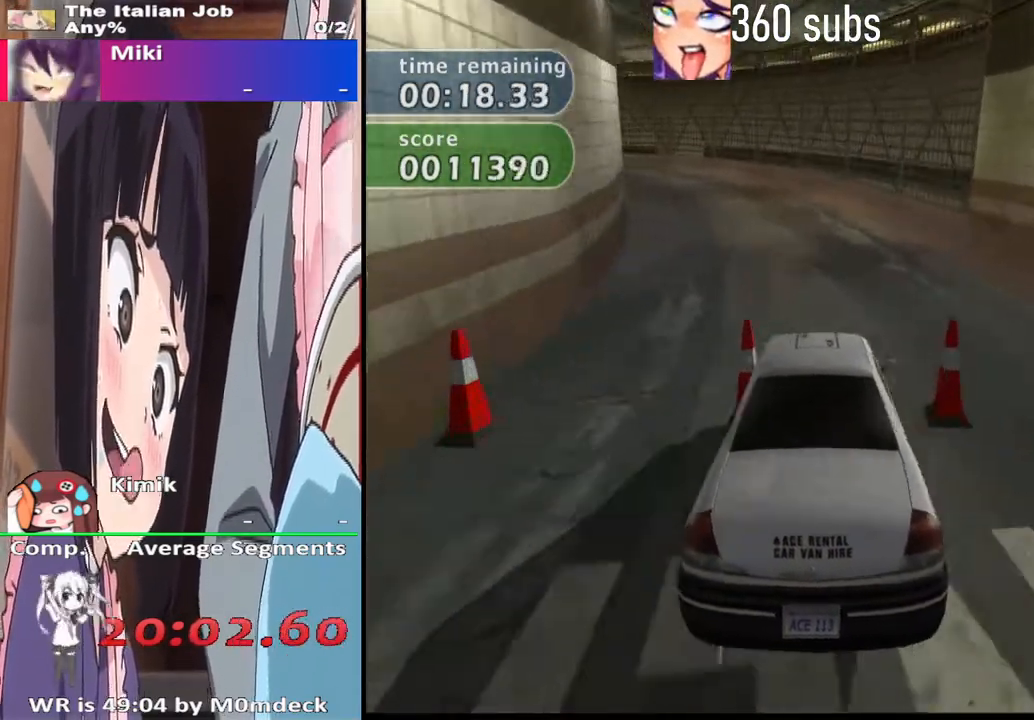
Gameplay with a controller (PlayStation layout); each line is a JSON object with the inputs held at the frame after it. "events" lists button and stick changes between this image and that frame as [ms after this image, input, new state], when the widget could be followed in between.
{"buttons": ["CROSS"], "left_stick": "left", "right_stick": "center", "events": [[300, "left_stick", "center"], [400, "left_stick", "left"]]}
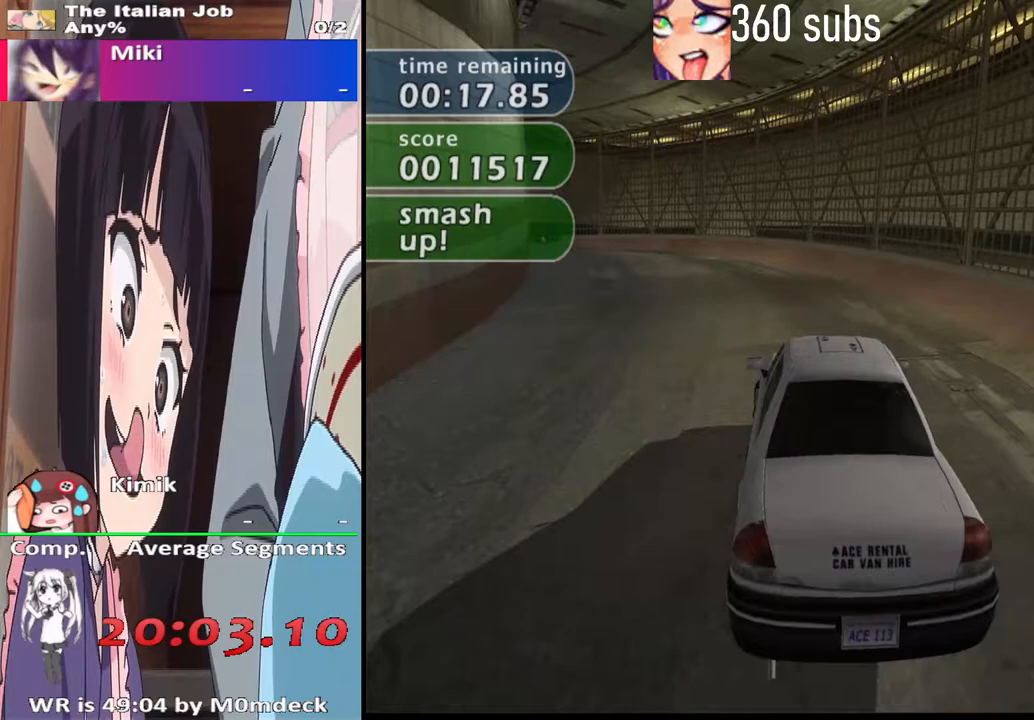
{"buttons": ["CROSS"], "left_stick": "left", "right_stick": "center", "events": []}
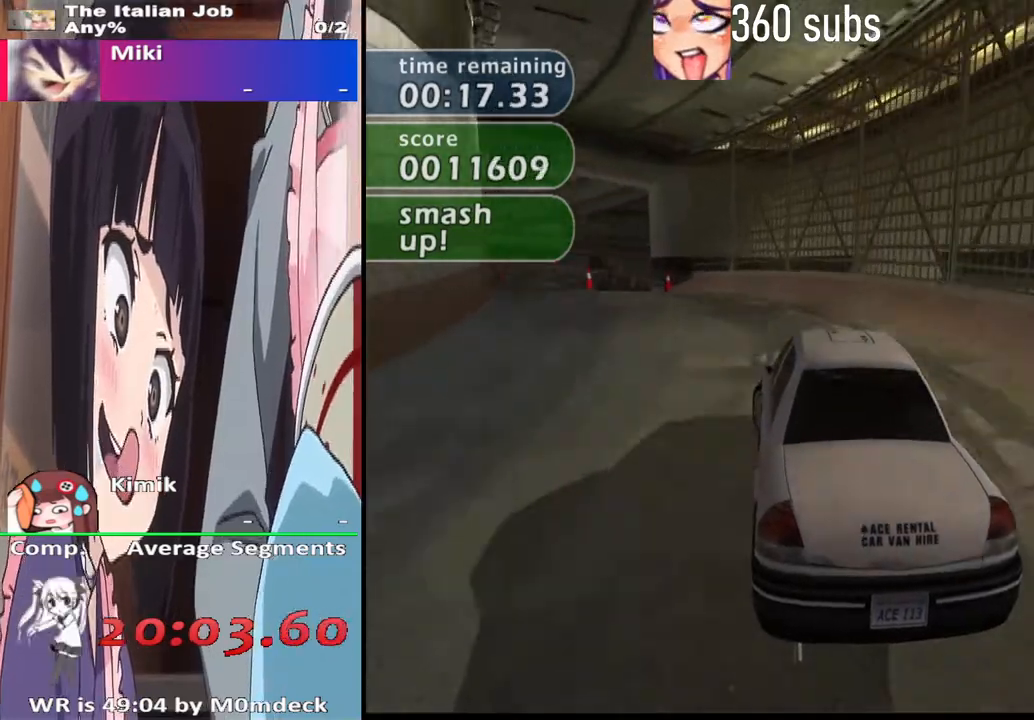
{"buttons": ["CROSS"], "left_stick": "left", "right_stick": "center", "events": []}
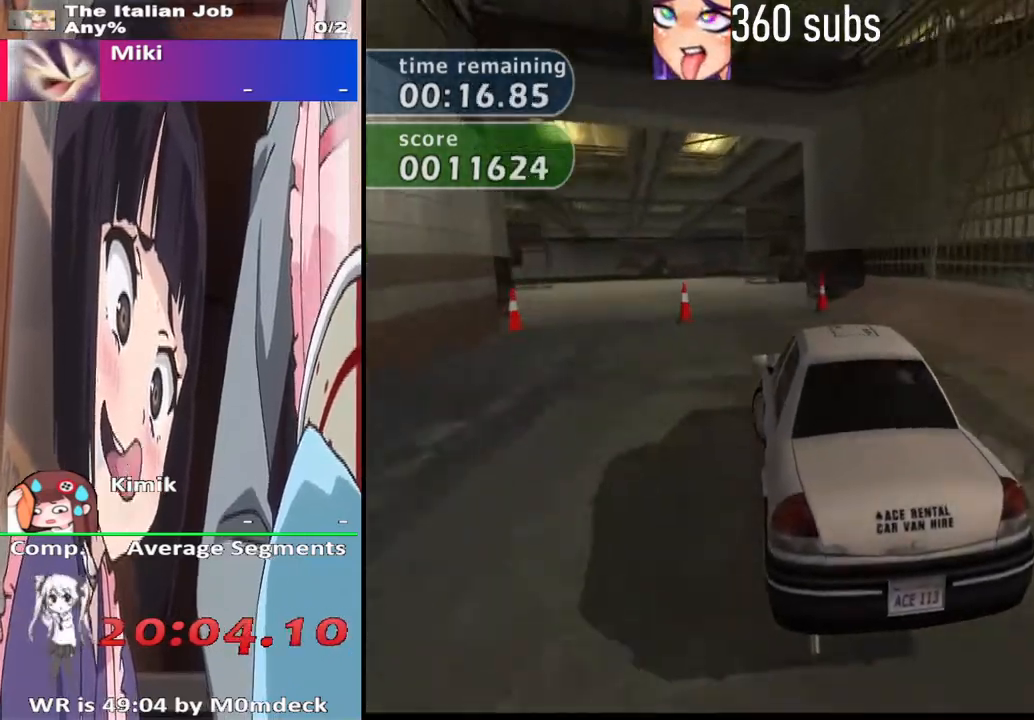
{"buttons": ["CROSS"], "left_stick": "center", "right_stick": "center", "events": [[233, "left_stick", "right"], [367, "left_stick", "center"]]}
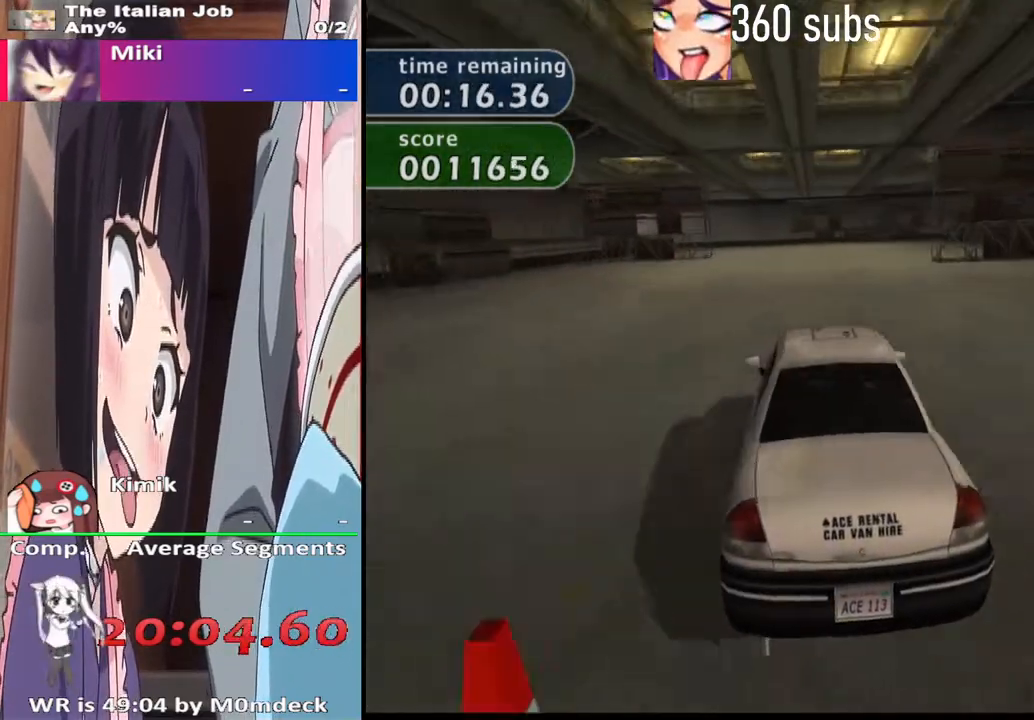
{"buttons": ["CROSS"], "left_stick": "center", "right_stick": "center", "events": []}
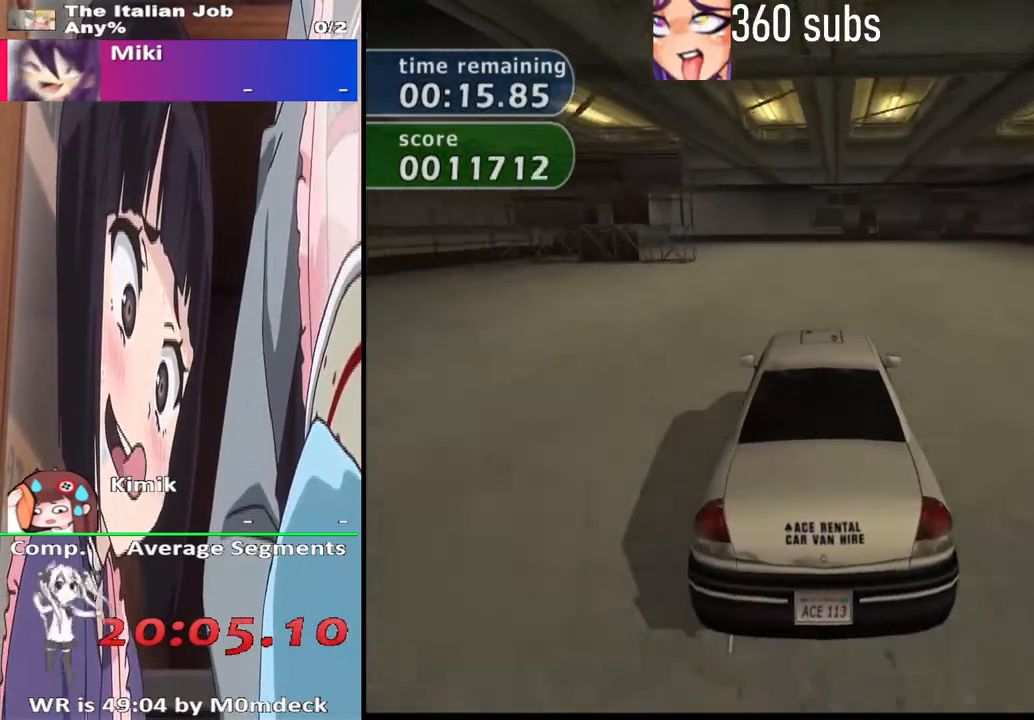
{"buttons": ["CROSS"], "left_stick": "left", "right_stick": "center", "events": [[167, "left_stick", "left"], [367, "left_stick", "center"], [500, "left_stick", "left"]]}
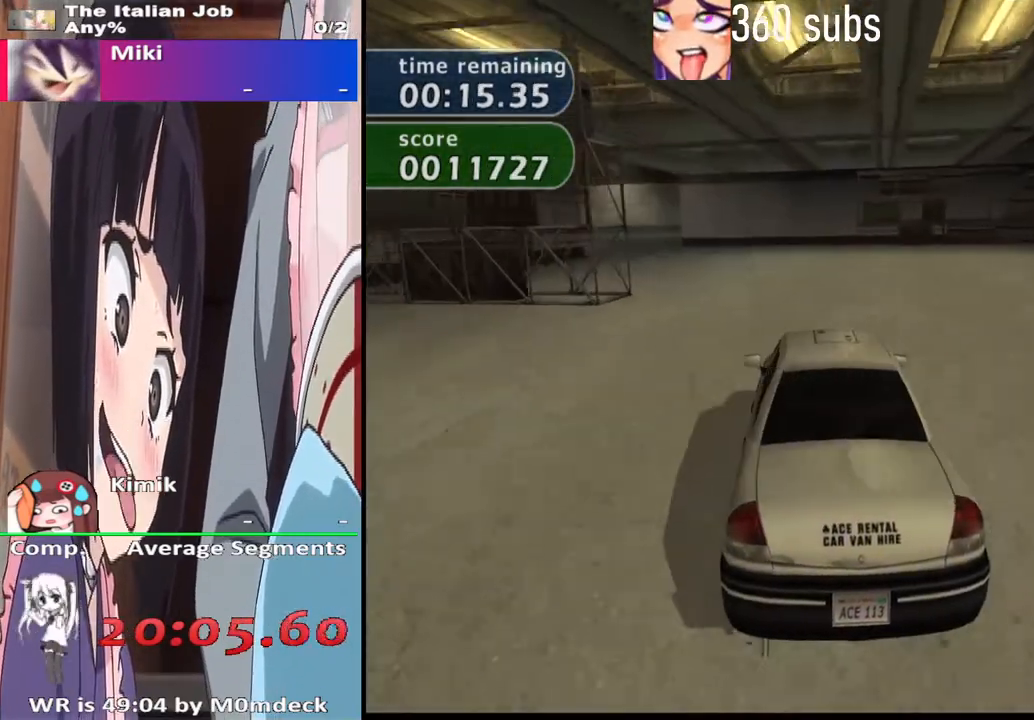
{"buttons": ["CROSS"], "left_stick": "up-left", "right_stick": "center", "events": [[233, "left_stick", "center"], [333, "left_stick", "left"], [400, "left_stick", "up-left"]]}
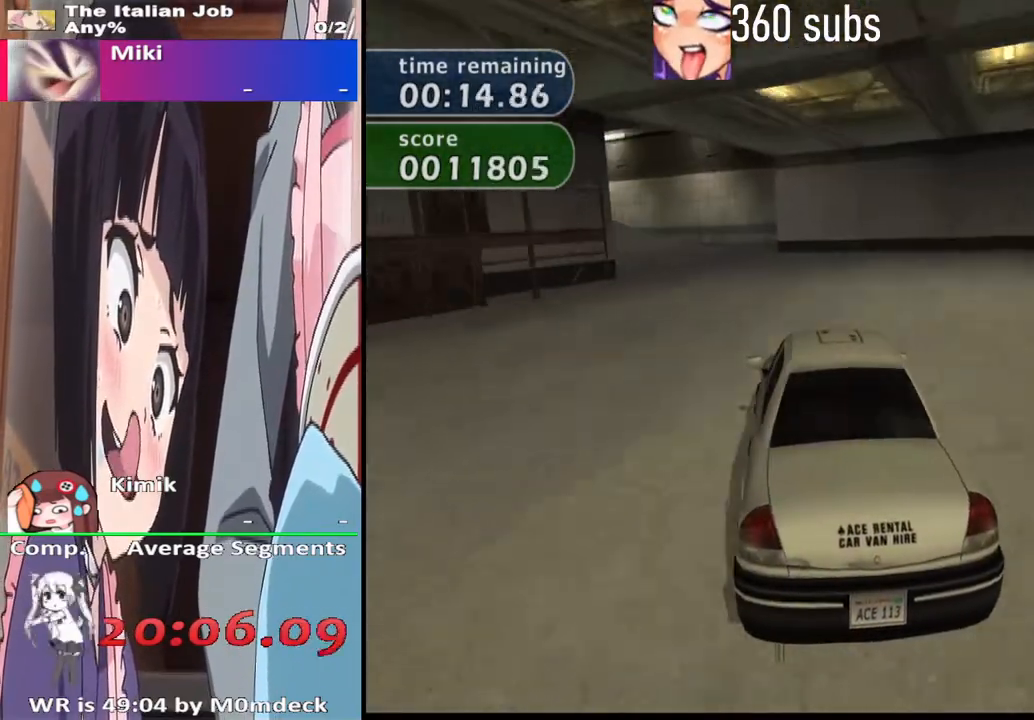
{"buttons": ["CROSS"], "left_stick": "up-left", "right_stick": "center", "events": [[100, "left_stick", "left"], [233, "left_stick", "up-left"]]}
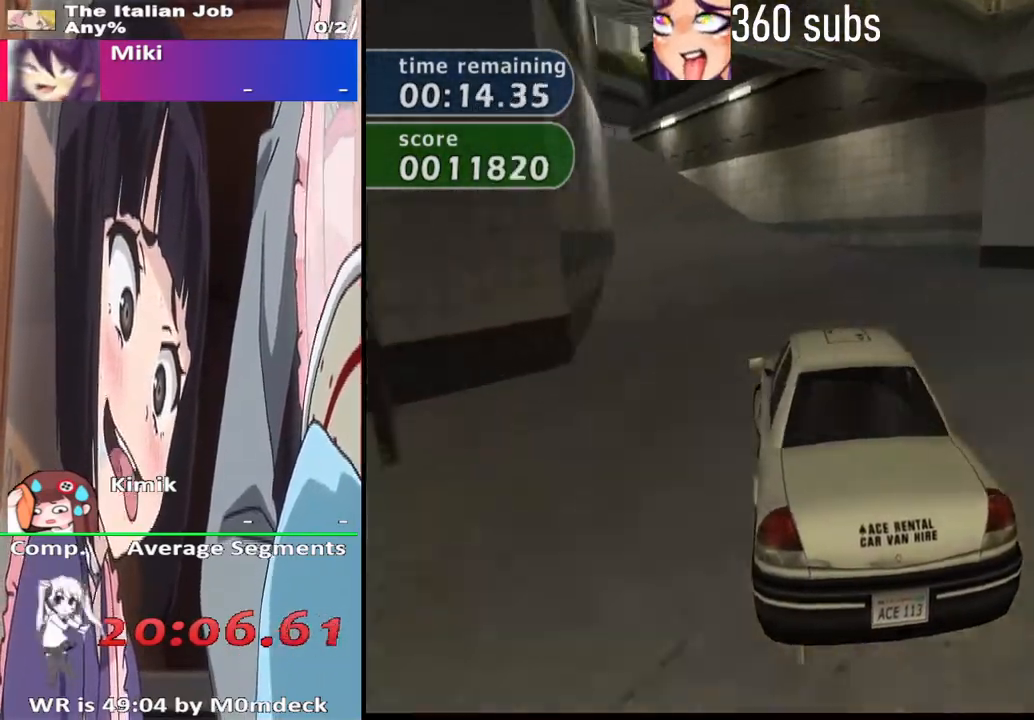
{"buttons": ["CROSS"], "left_stick": "center", "right_stick": "center", "events": [[267, "left_stick", "center"]]}
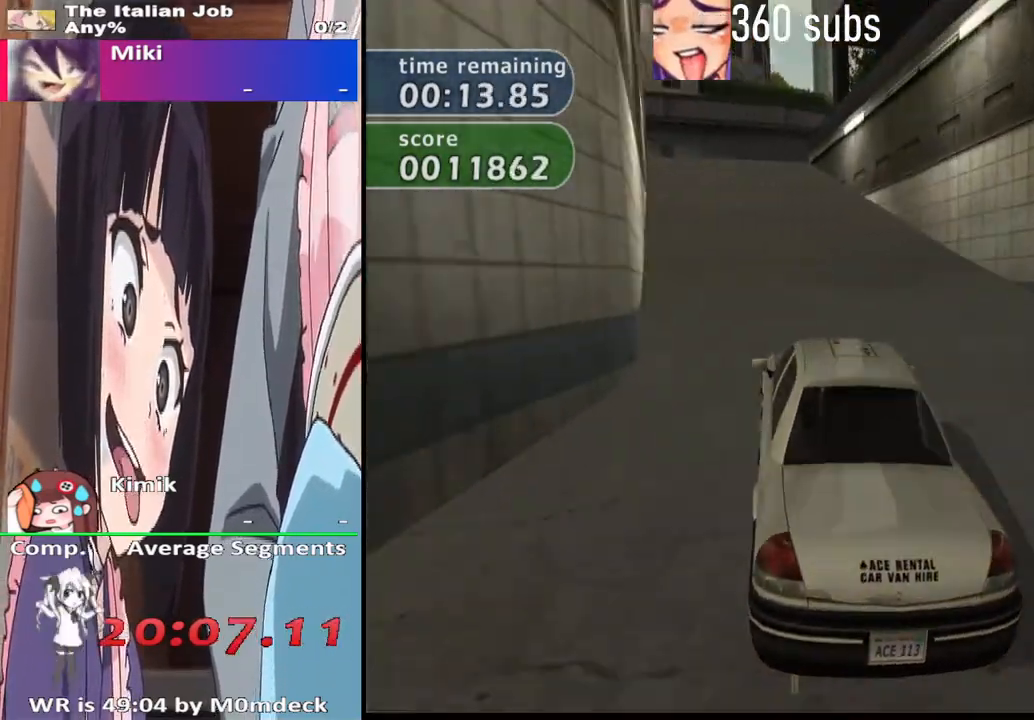
{"buttons": [], "left_stick": "right", "right_stick": "center", "events": [[233, "left_stick", "left"], [367, "left_stick", "center"], [467, "left_stick", "right"], [500, "CROSS", "up"]]}
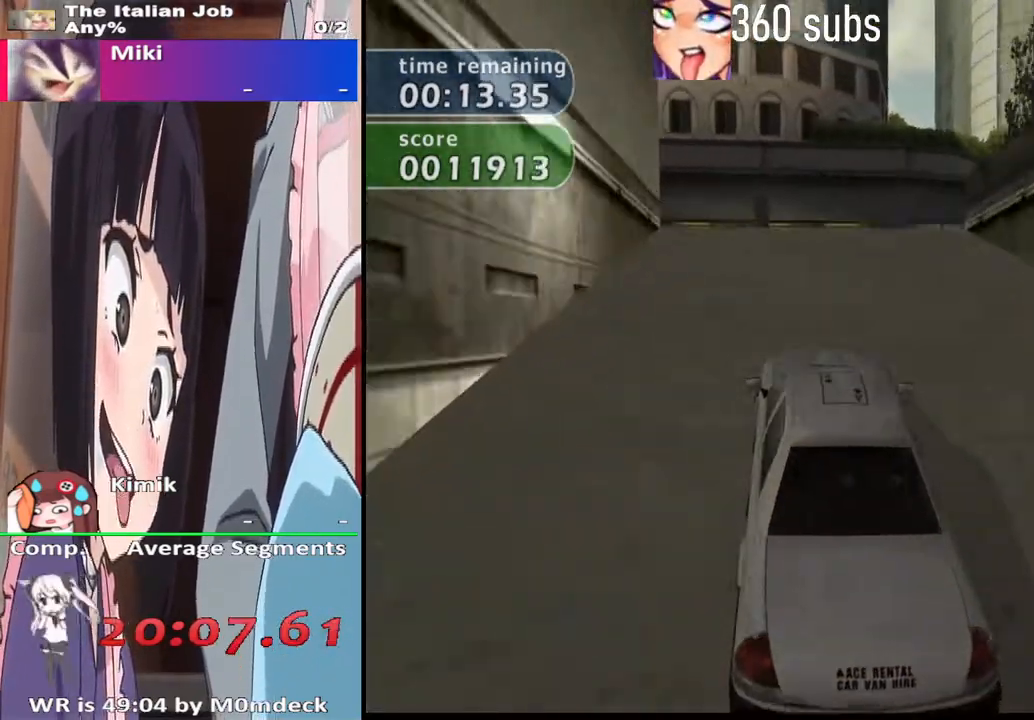
{"buttons": [], "left_stick": "center", "right_stick": "center", "events": [[133, "SQUARE", "down"], [133, "left_stick", "center"], [433, "SQUARE", "up"]]}
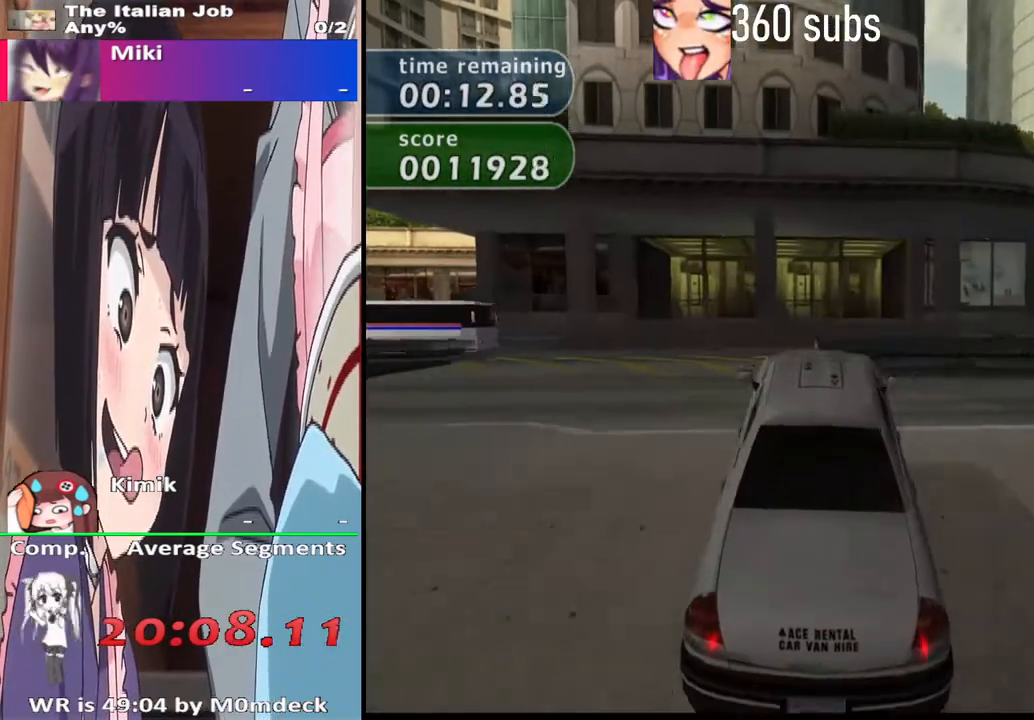
{"buttons": ["SQUARE"], "left_stick": "left", "right_stick": "center", "events": [[400, "SQUARE", "down"], [400, "left_stick", "left"]]}
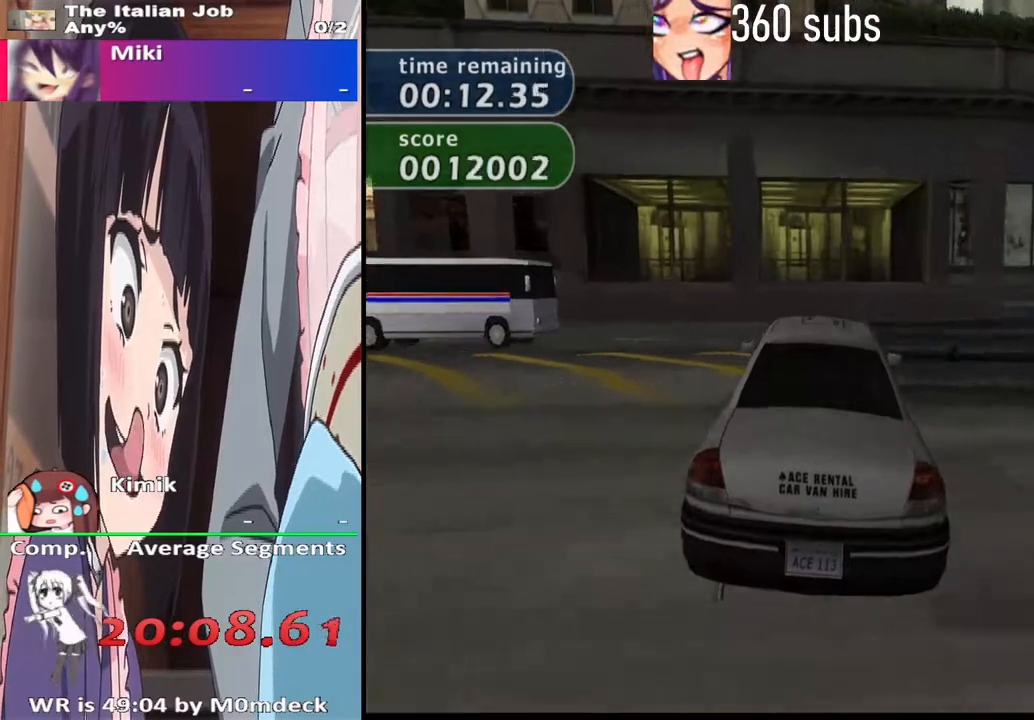
{"buttons": ["CROSS"], "left_stick": "left", "right_stick": "center", "events": [[200, "SQUARE", "up"], [367, "CROSS", "down"]]}
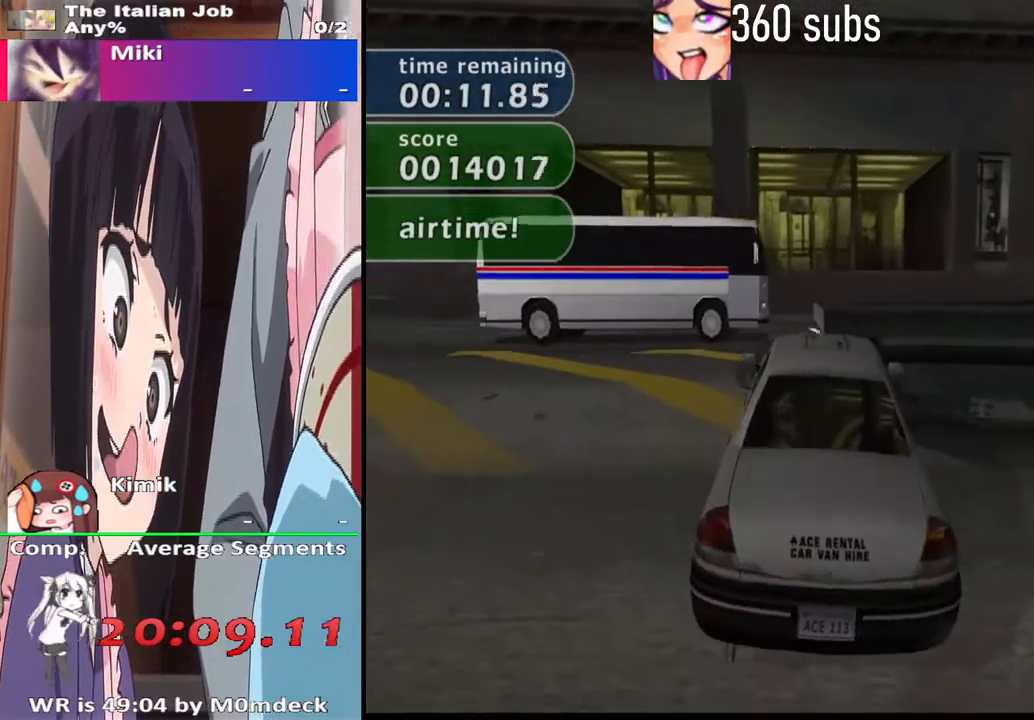
{"buttons": ["SQUARE"], "left_stick": "center", "right_stick": "center", "events": [[433, "CROSS", "up"], [500, "SQUARE", "down"], [500, "left_stick", "center"]]}
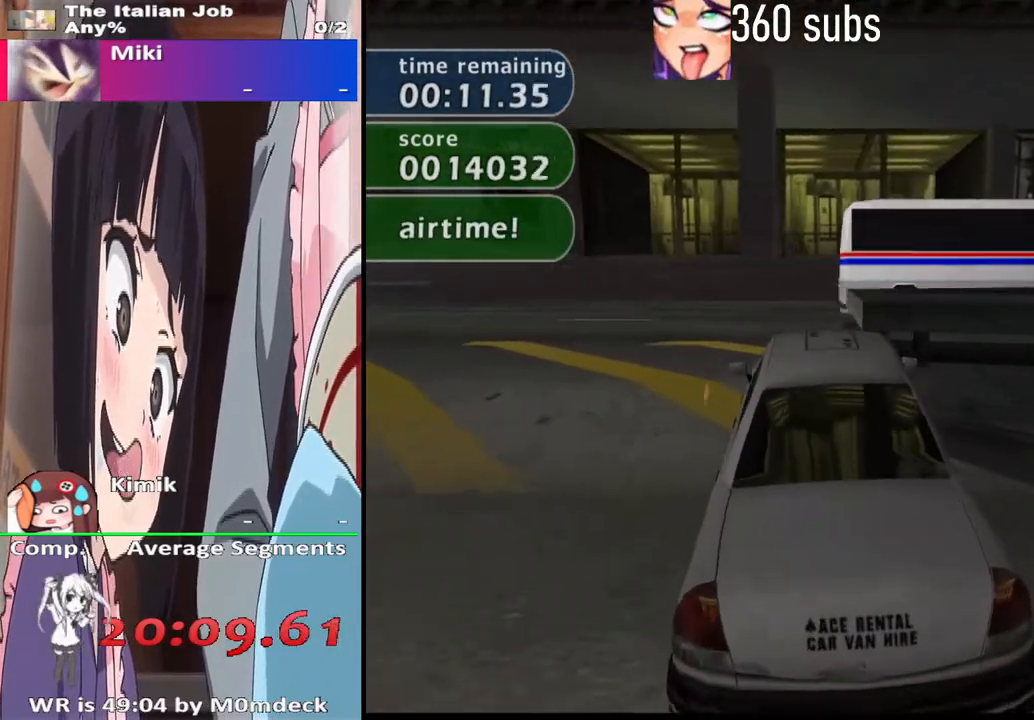
{"buttons": ["CROSS"], "left_stick": "up-left", "right_stick": "center", "events": [[67, "left_stick", "right"], [367, "CROSS", "down"], [367, "SQUARE", "up"], [400, "left_stick", "up-left"]]}
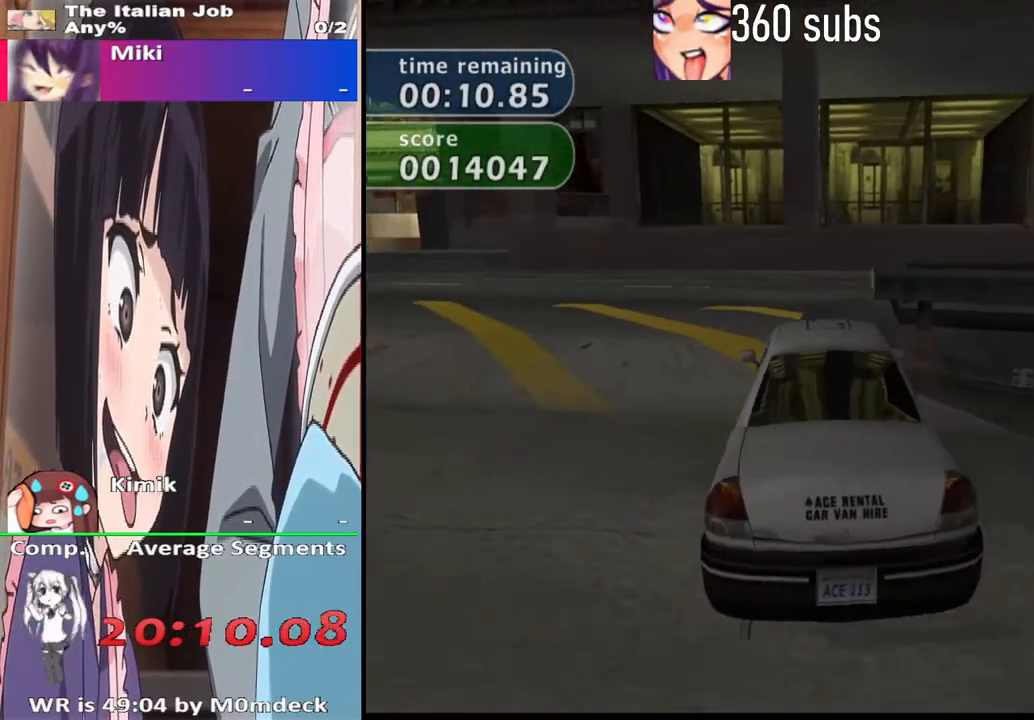
{"buttons": ["CROSS"], "left_stick": "up-left", "right_stick": "center", "events": []}
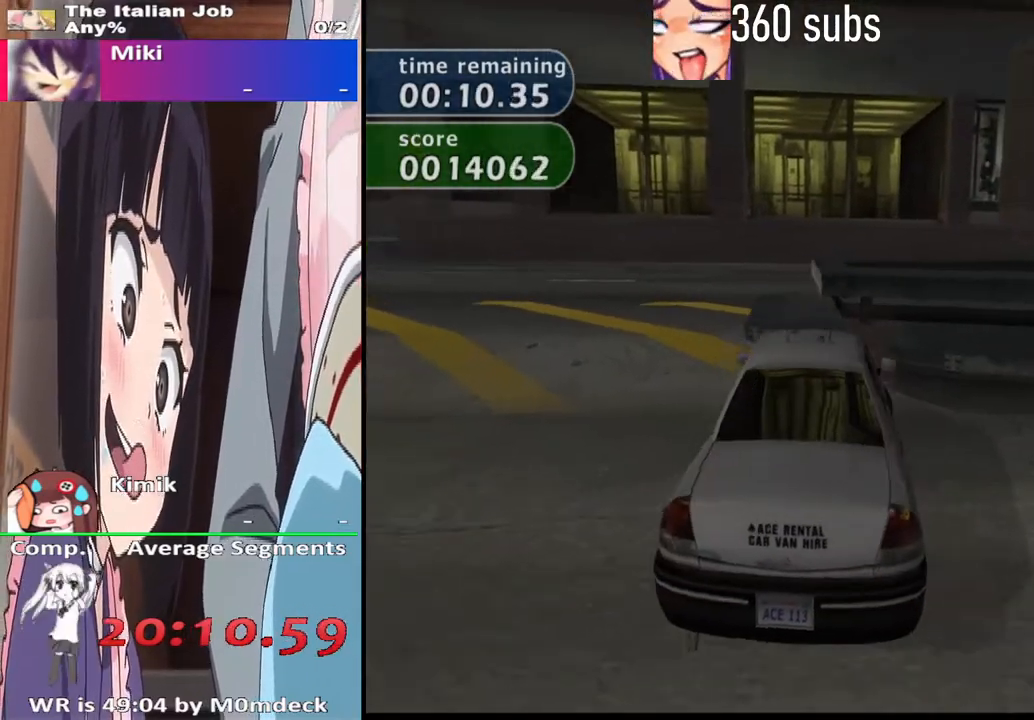
{"buttons": ["CROSS", "L2", "R2"], "left_stick": "up-left", "right_stick": "center", "events": [[267, "L2", "down"], [267, "R2", "down"]]}
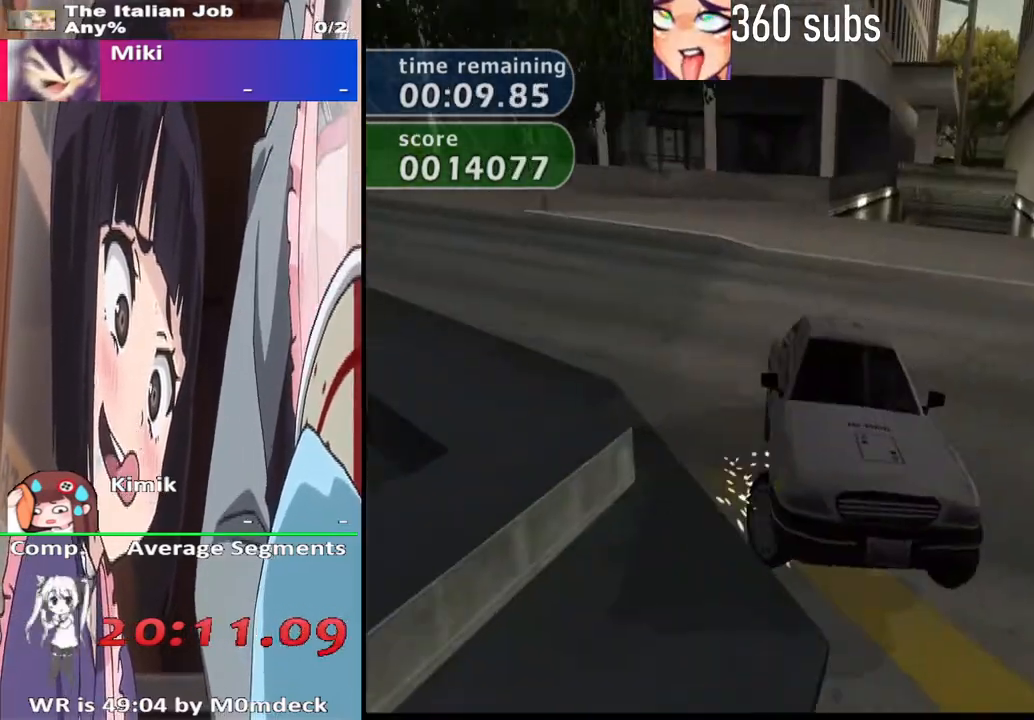
{"buttons": ["CROSS"], "left_stick": "center", "right_stick": "center", "events": [[267, "L2", "up"], [267, "R2", "up"], [433, "left_stick", "center"]]}
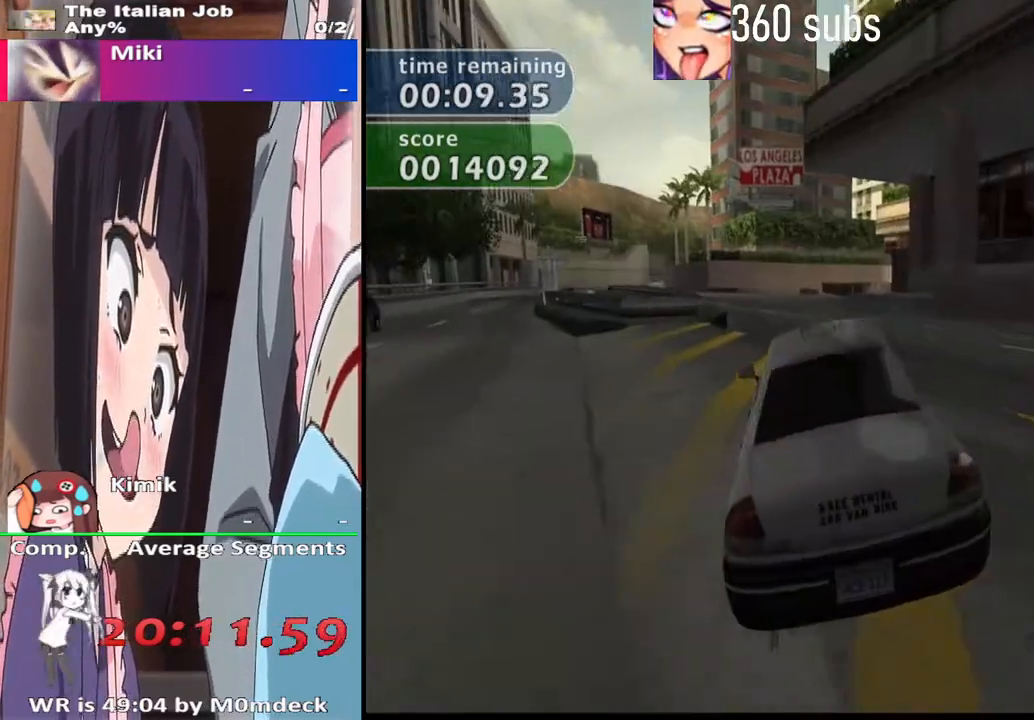
{"buttons": ["CROSS"], "left_stick": "center", "right_stick": "center", "events": [[300, "left_stick", "right"], [433, "left_stick", "center"]]}
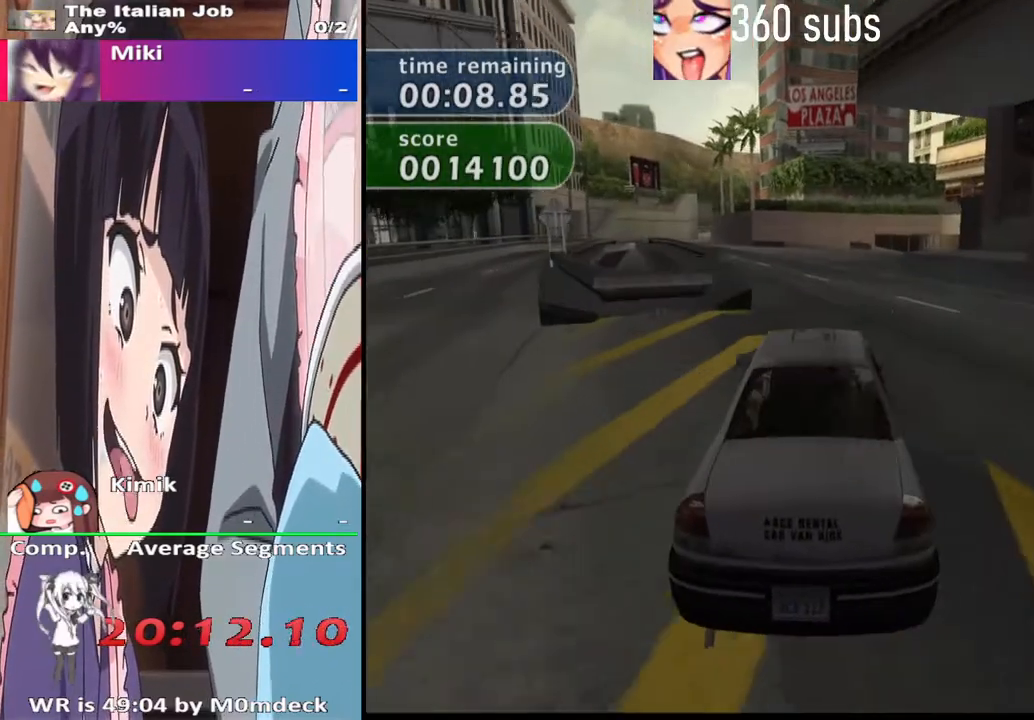
{"buttons": ["CROSS"], "left_stick": "center", "right_stick": "center", "events": [[300, "left_stick", "left"], [500, "left_stick", "center"]]}
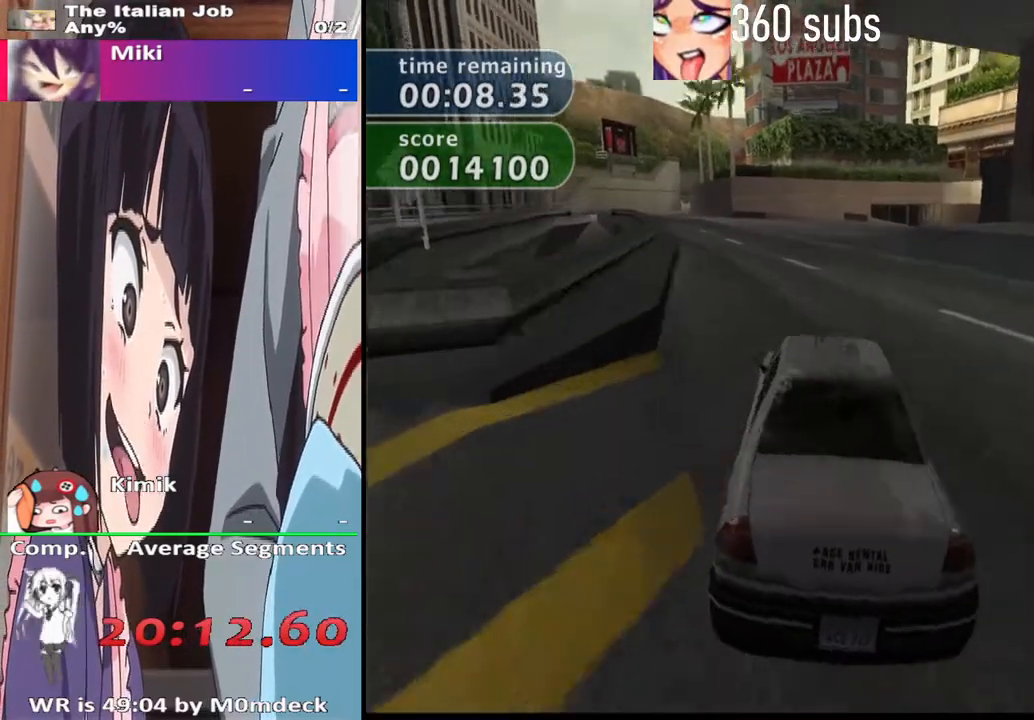
{"buttons": ["CROSS"], "left_stick": "right", "right_stick": "center", "events": [[500, "left_stick", "right"]]}
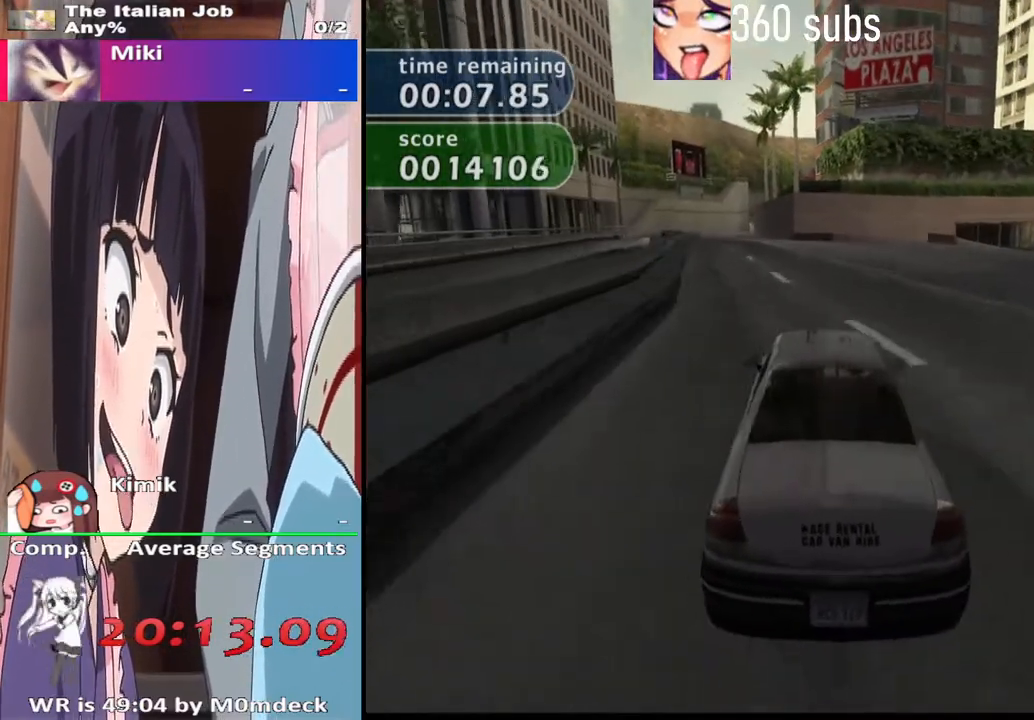
{"buttons": ["CROSS"], "left_stick": "right", "right_stick": "center", "events": [[167, "left_stick", "center"], [300, "left_stick", "right"]]}
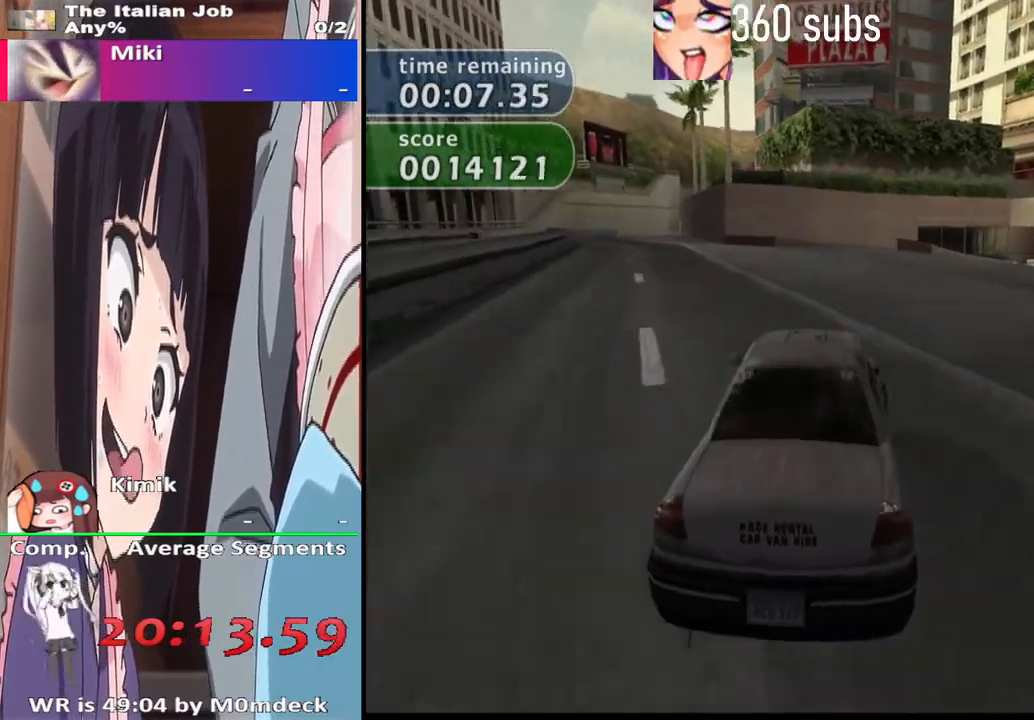
{"buttons": ["CROSS"], "left_stick": "right", "right_stick": "center", "events": []}
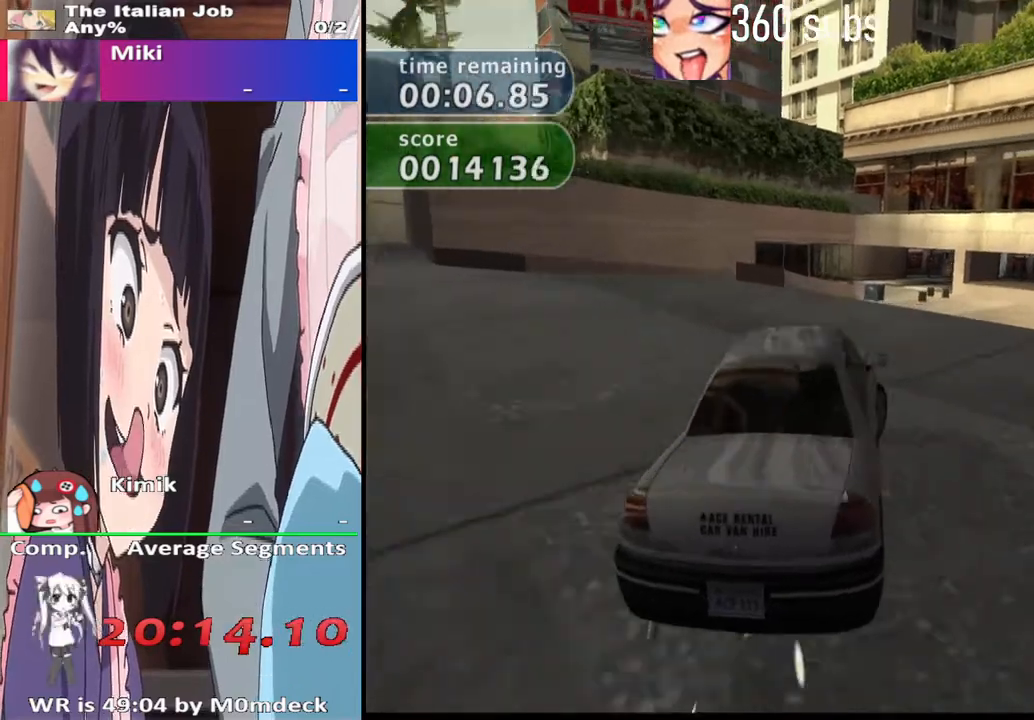
{"buttons": ["CROSS"], "left_stick": "center", "right_stick": "center", "events": [[100, "CROSS", "up"], [233, "CROSS", "down"], [233, "left_stick", "center"]]}
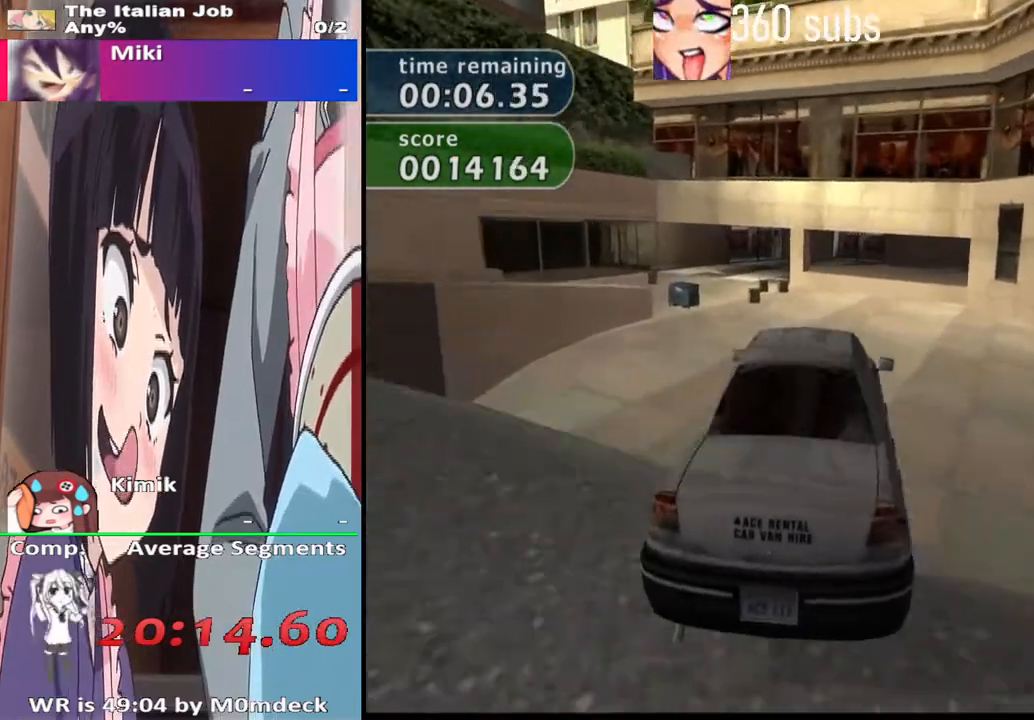
{"buttons": ["CROSS"], "left_stick": "left", "right_stick": "center", "events": [[467, "left_stick", "left"]]}
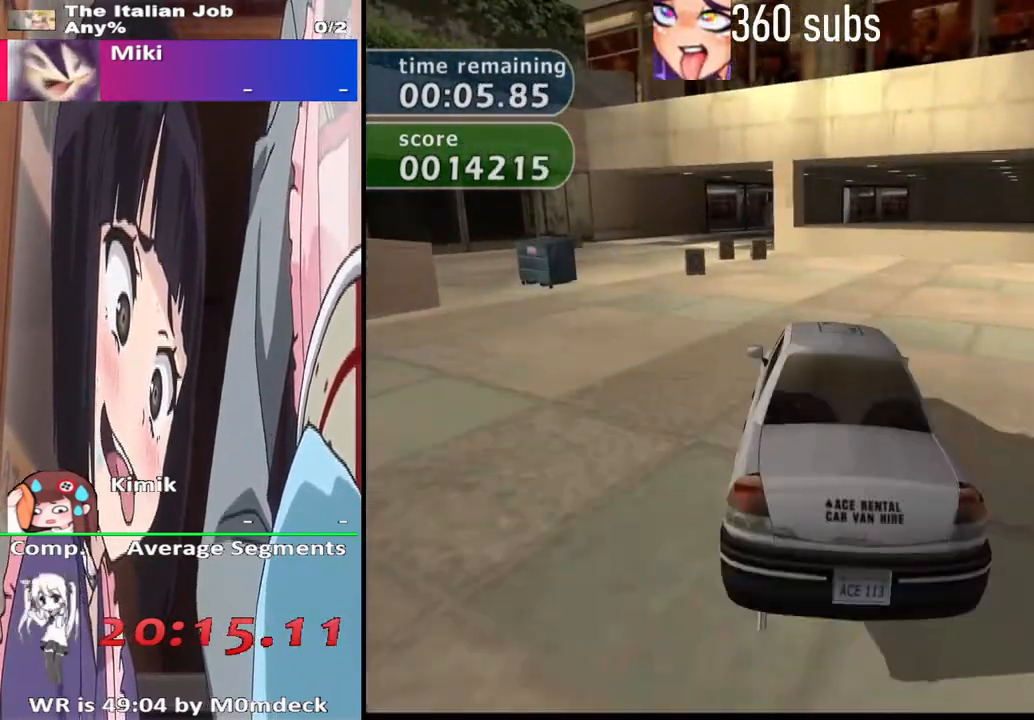
{"buttons": ["CROSS"], "left_stick": "center", "right_stick": "center", "events": [[67, "CROSS", "up"], [233, "CROSS", "down"], [400, "left_stick", "center"]]}
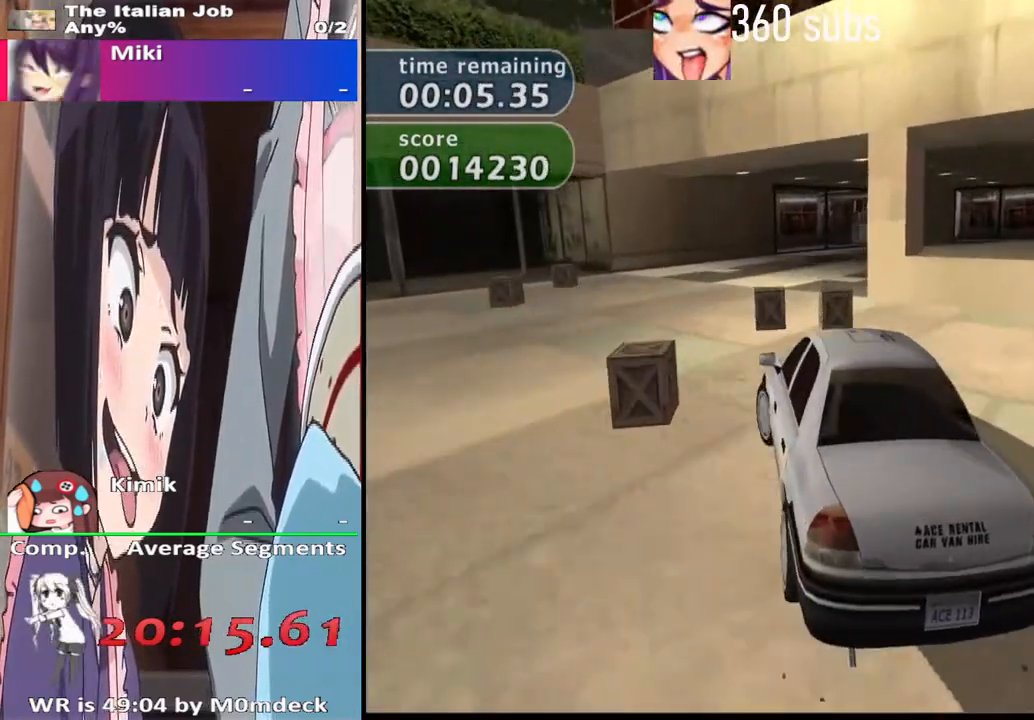
{"buttons": [], "left_stick": "right", "right_stick": "center", "events": [[67, "left_stick", "right"], [467, "CROSS", "up"]]}
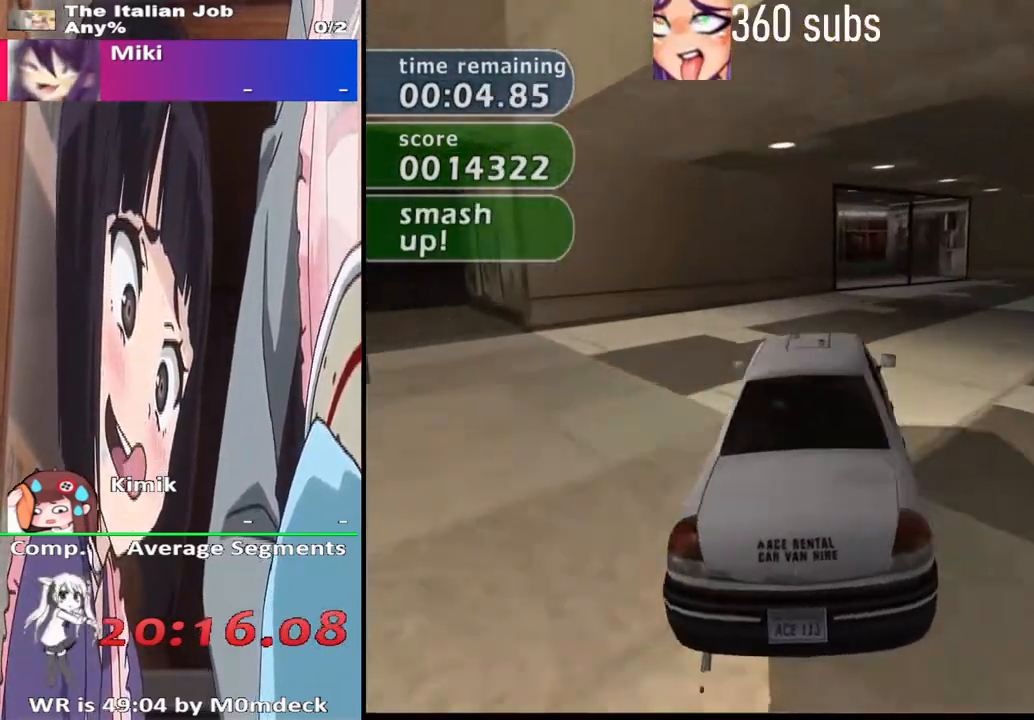
{"buttons": [], "left_stick": "right", "right_stick": "center", "events": [[33, "SQUARE", "down"], [333, "SQUARE", "up"]]}